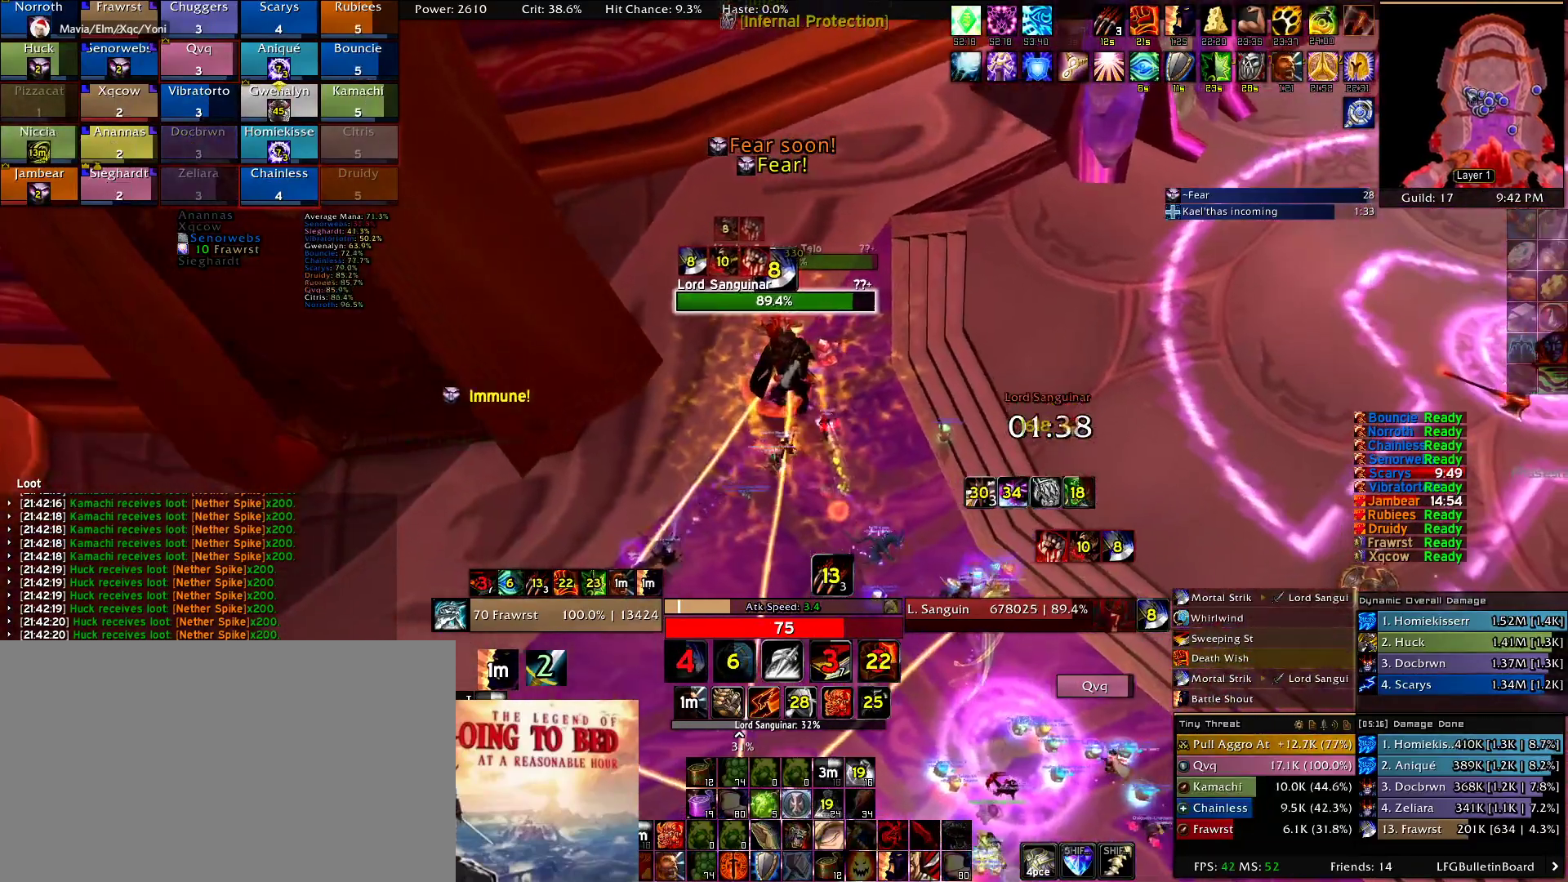
Gameplay with keyboard and mouse; each line is a JSON object with the keys and mouse buttons held at the frame after it. "events" lists presses ("down") and releases ("up") of "1", "2", "3", "4", "5", "a", "alt", "c", "caps_lock", "ctrl", "d", "e", "f", "g", "q", "r", "s", "shift", "t", "tab", "v", "w", "x", "z", "mouse_left", "mouse_wheel" and "mouse_right" between this image and that frame as [ms after this image, input, new state], when the widget could be followed in between. "mouse_left", "mouse_wheel", "mouse_right" = the "left", "wheel", "right" buttons of the "mouse" list. No other keys are recorded. "wheel" means that the mouse wheel is clicked or scrolled. Mouse movement is not recorded.
{"keys": [], "mouse": ["right"], "events": [[50, "d", "up"], [100, "2", "up"], [184, "2", "down"], [284, "2", "up"], [334, "e", "down"], [417, "e", "up"]]}
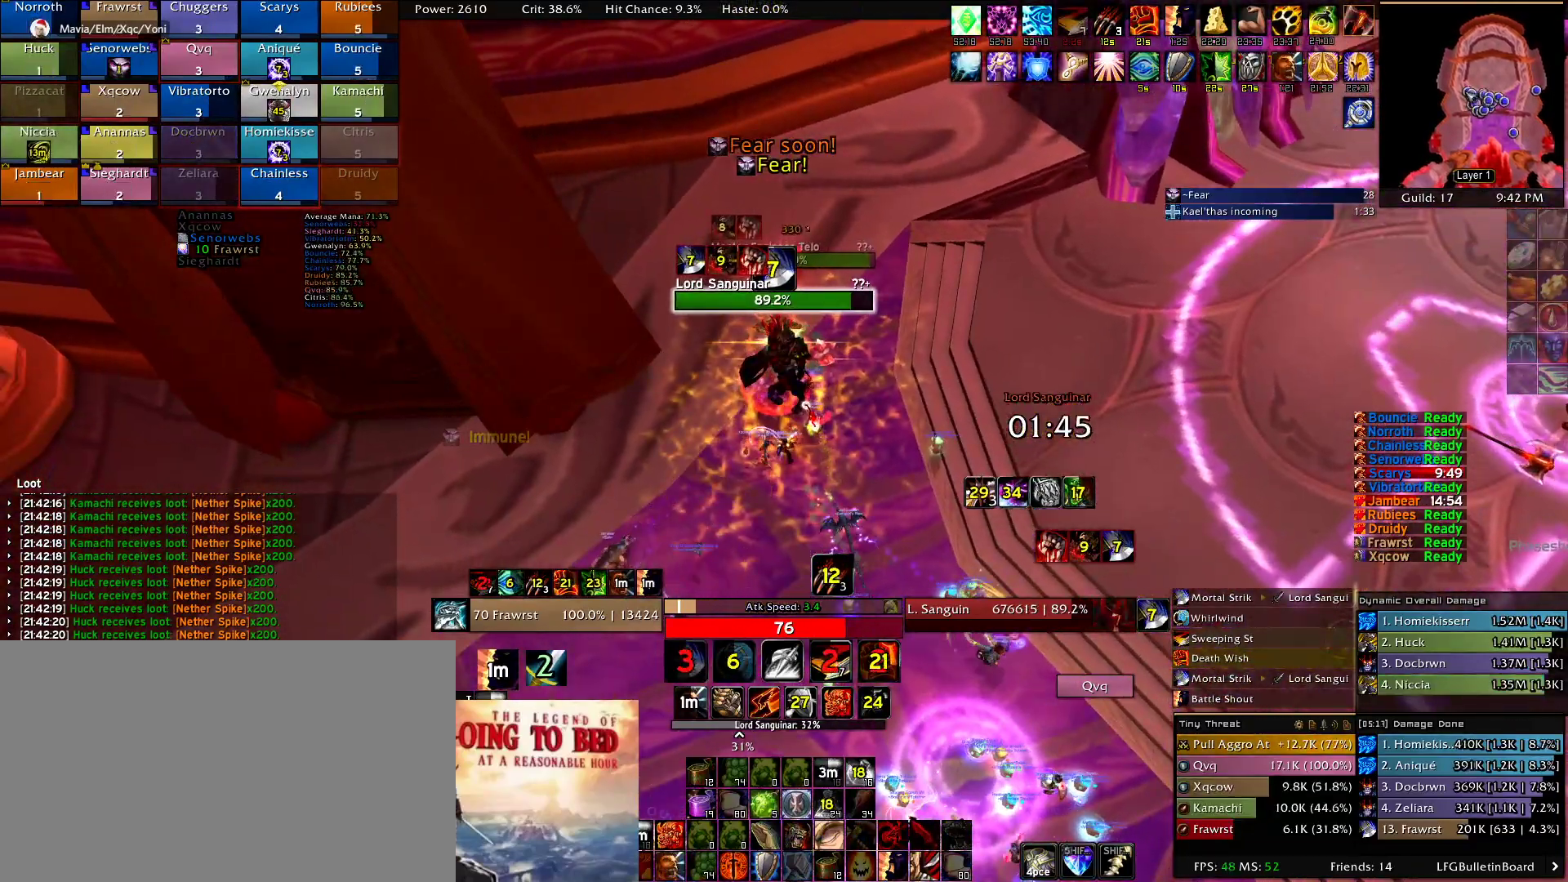
{"keys": ["w"], "mouse": ["right"], "events": [[17, "e", "down"], [100, "e", "up"], [100, "w", "down"], [150, "a", "down"], [200, "a", "up"], [200, "e", "down"], [200, "w", "up"], [250, "e", "up"], [350, "a", "down"], [350, "e", "down"], [434, "a", "up"], [434, "e", "up"], [484, "w", "down"]]}
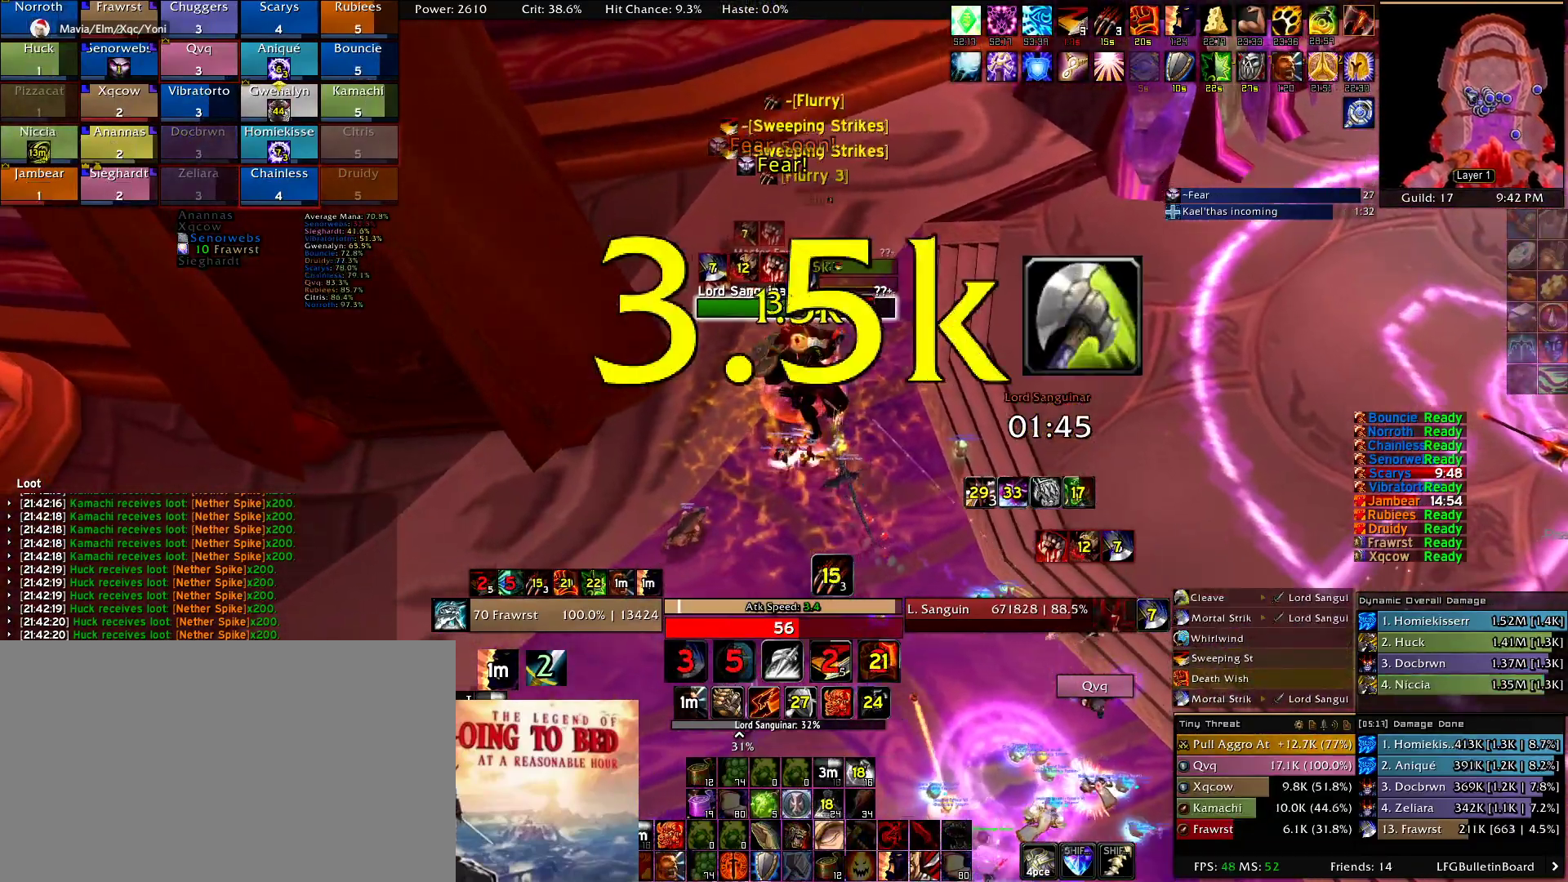
{"keys": [], "mouse": ["right"], "events": [[34, "e", "down"], [167, "e", "up"], [217, "w", "up"], [267, "e", "down"], [350, "e", "up"], [400, "e", "down"], [500, "e", "up"]]}
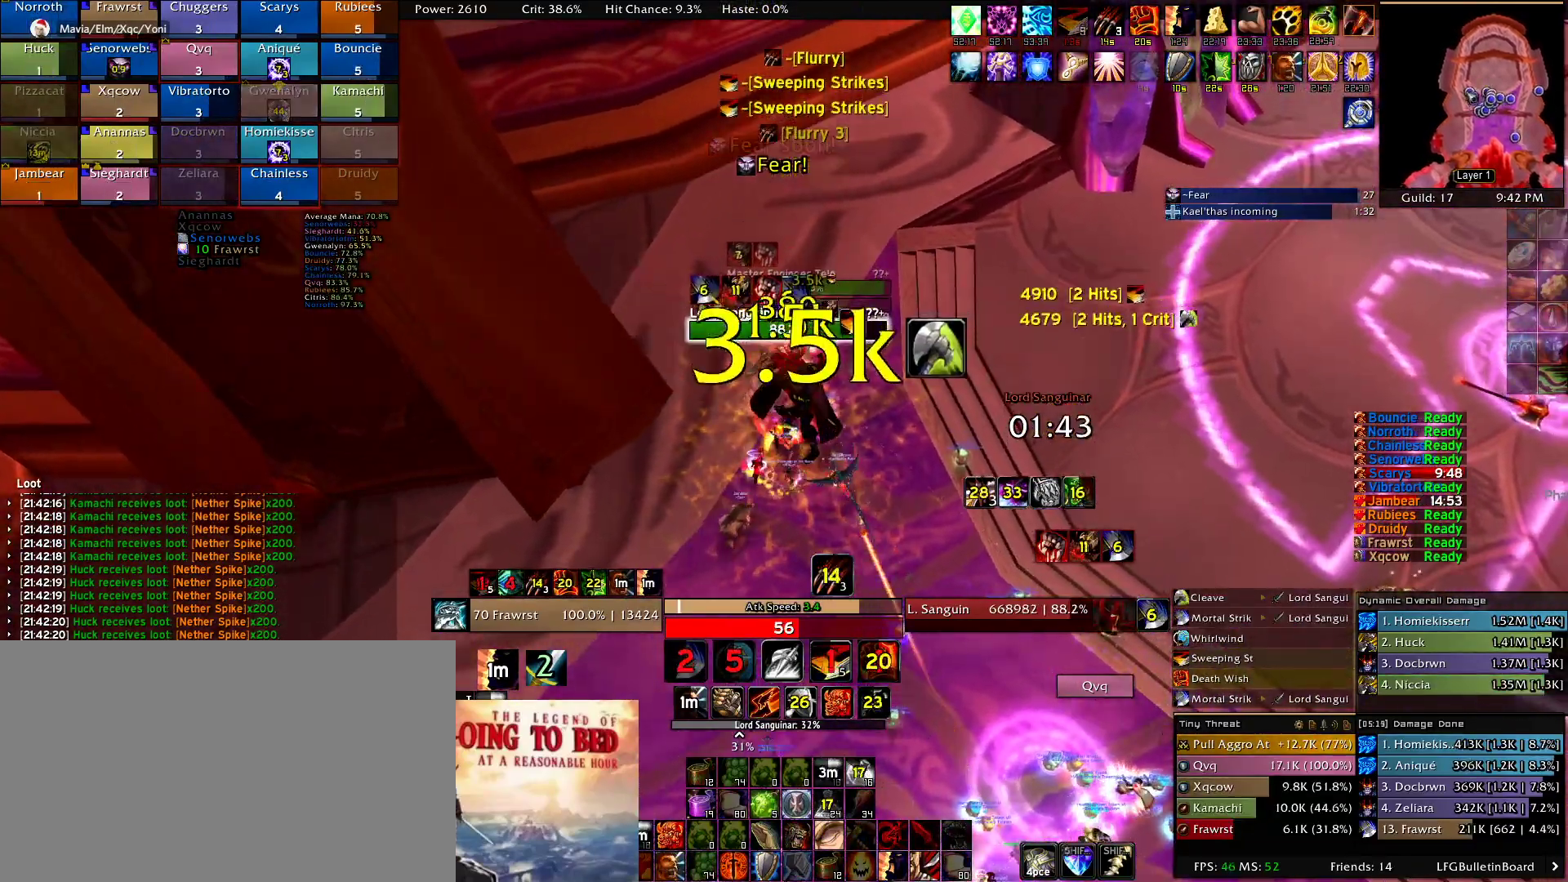
{"keys": [], "mouse": ["right"], "events": [[100, "e", "down"], [184, "2", "down"], [184, "e", "up"], [334, "2", "up"], [417, "2", "down"], [467, "2", "up"]]}
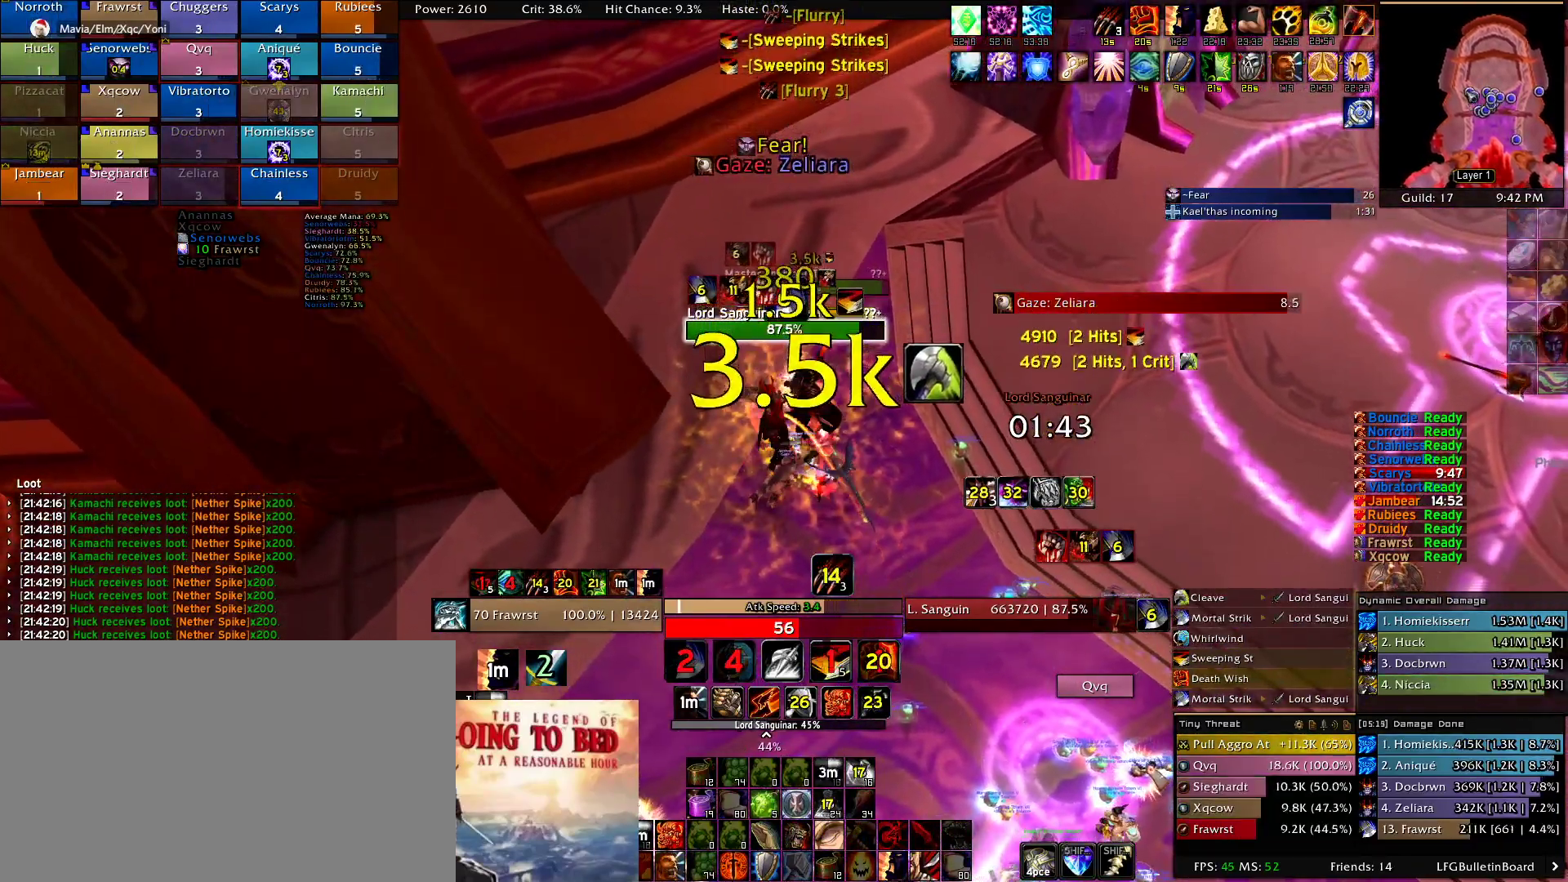
{"keys": ["e"], "mouse": ["left"], "events": [[17, "mouse_right", "up"], [67, "2", "down"], [200, "2", "up"], [200, "mouse_left", "down"], [250, "2", "down"], [384, "2", "up"], [384, "e", "down"]]}
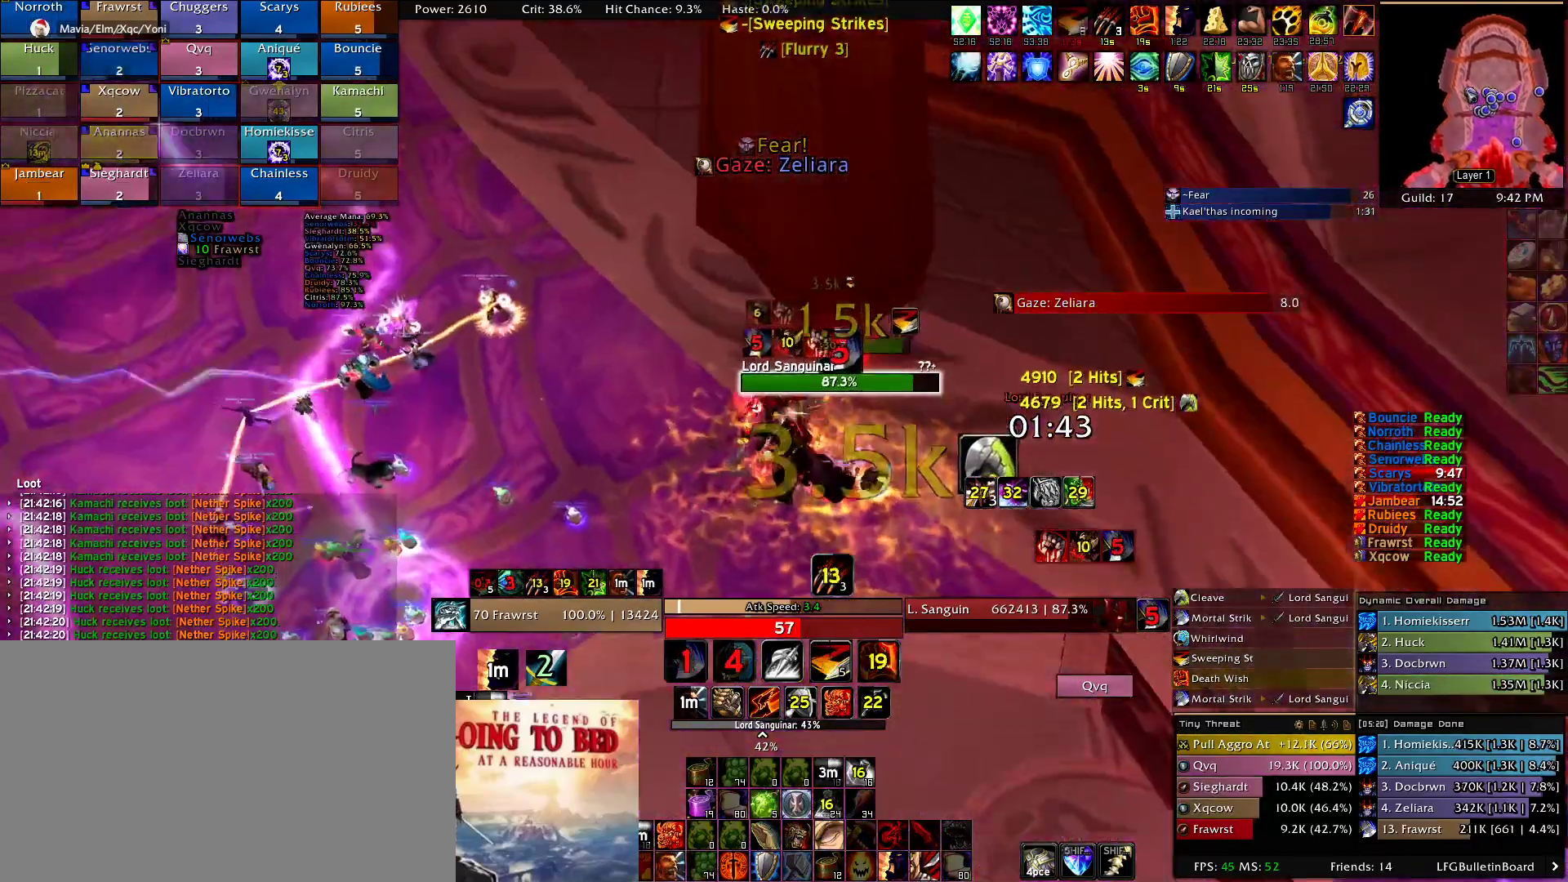
{"keys": [], "mouse": ["left"], "events": [[34, "e", "up"], [84, "e", "down"], [117, "e", "up"], [217, "5", "down"], [317, "5", "up"], [450, "e", "down"], [500, "e", "up"]]}
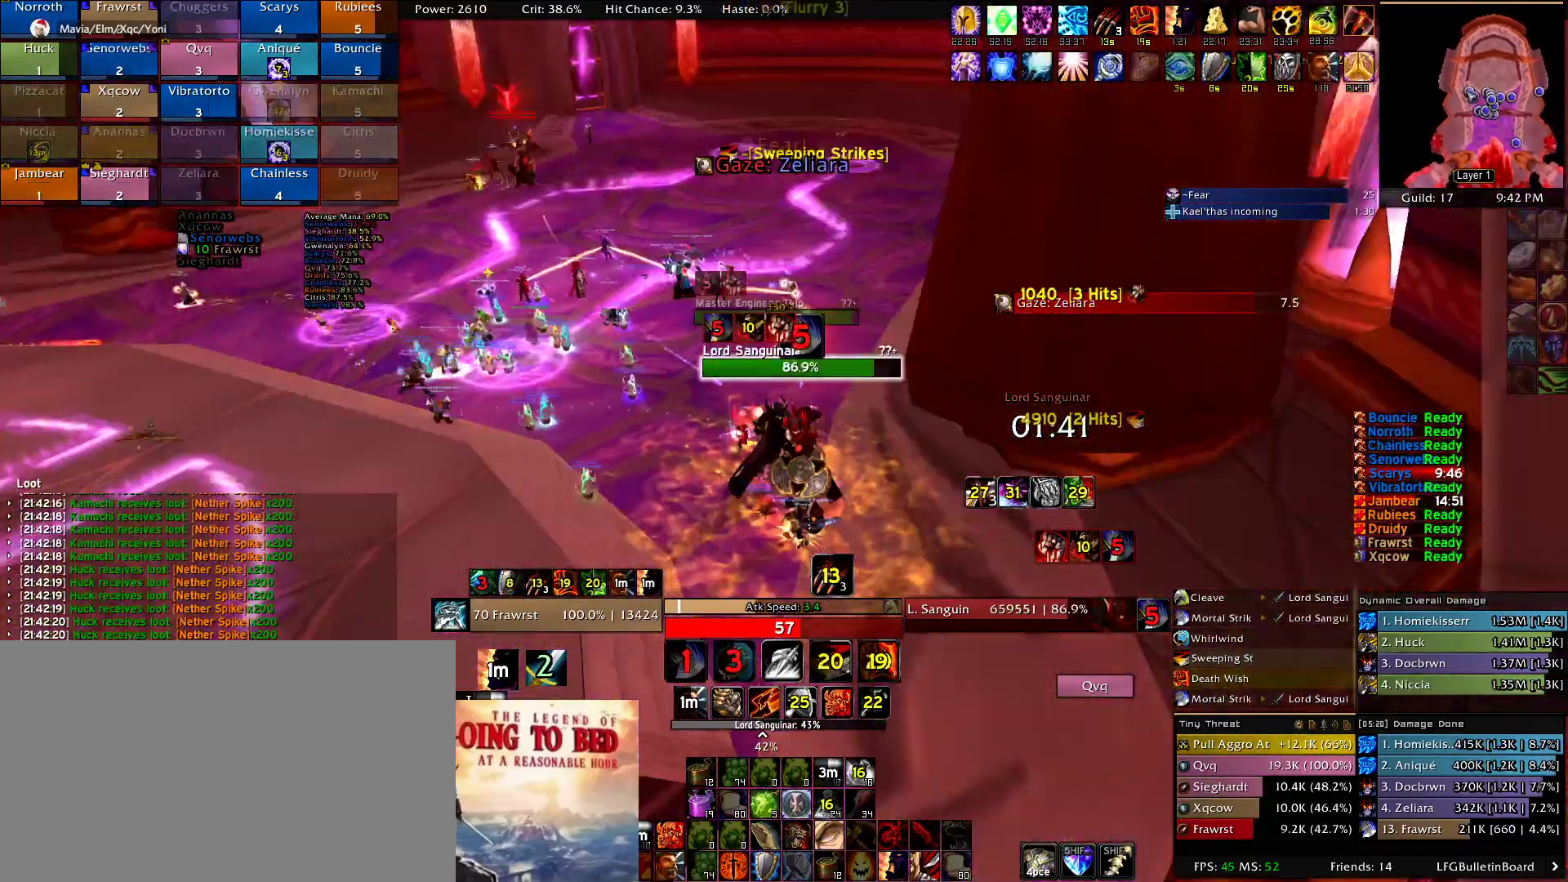
{"keys": ["e"], "mouse": [], "events": [[100, "e", "down"], [184, "e", "up"], [234, "e", "down"], [334, "e", "up"], [417, "e", "down"], [467, "mouse_left", "up"]]}
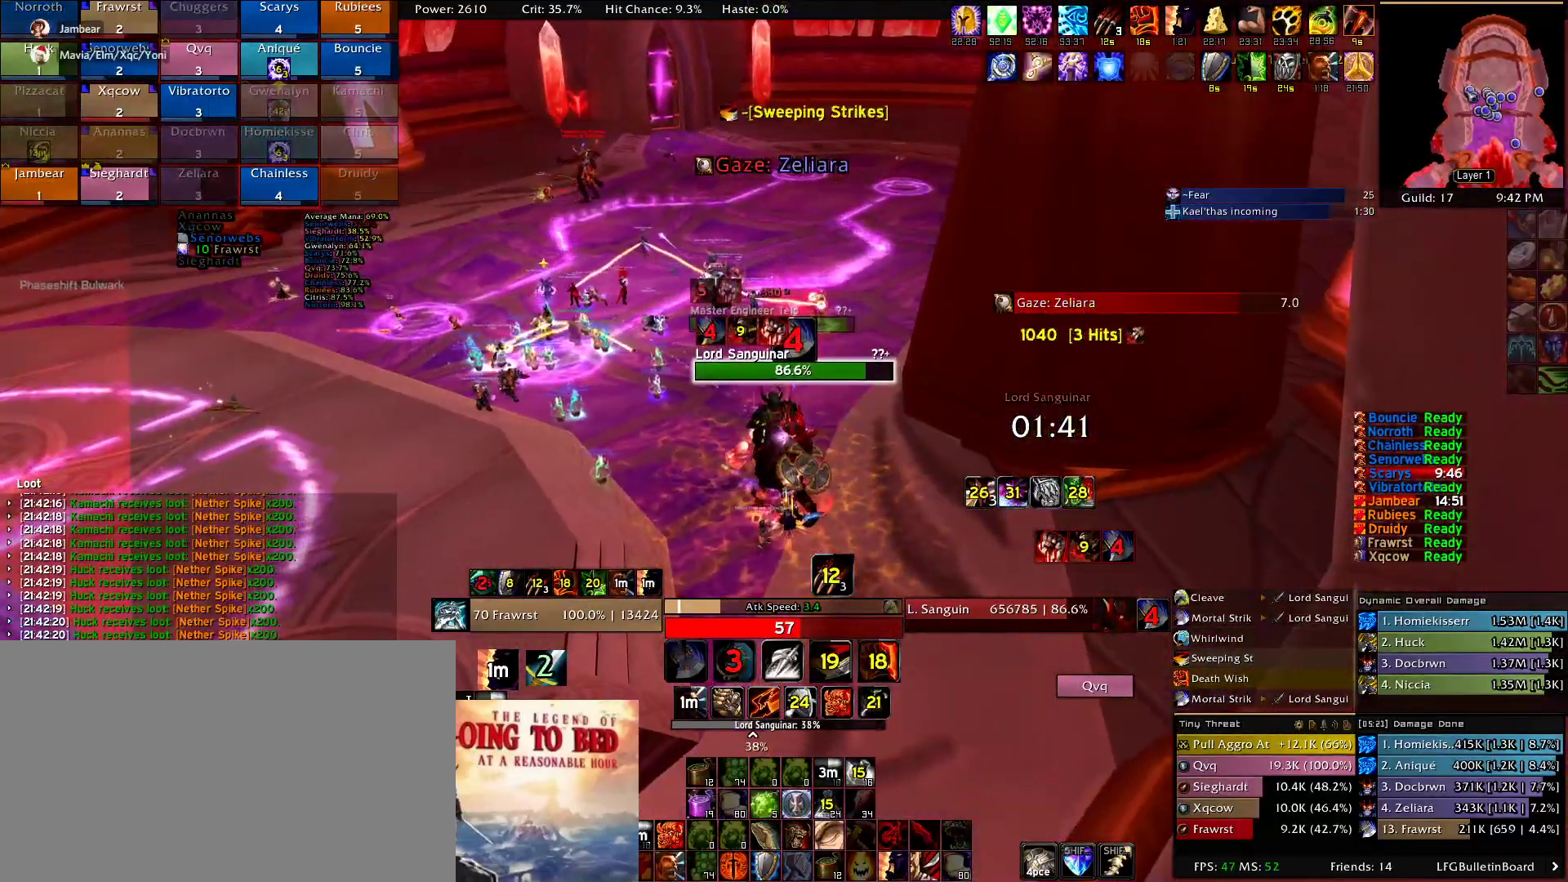
{"keys": [], "mouse": [], "events": [[17, "e", "up"], [100, "e", "down"], [200, "e", "up"], [350, "5", "down"], [384, "5", "up"]]}
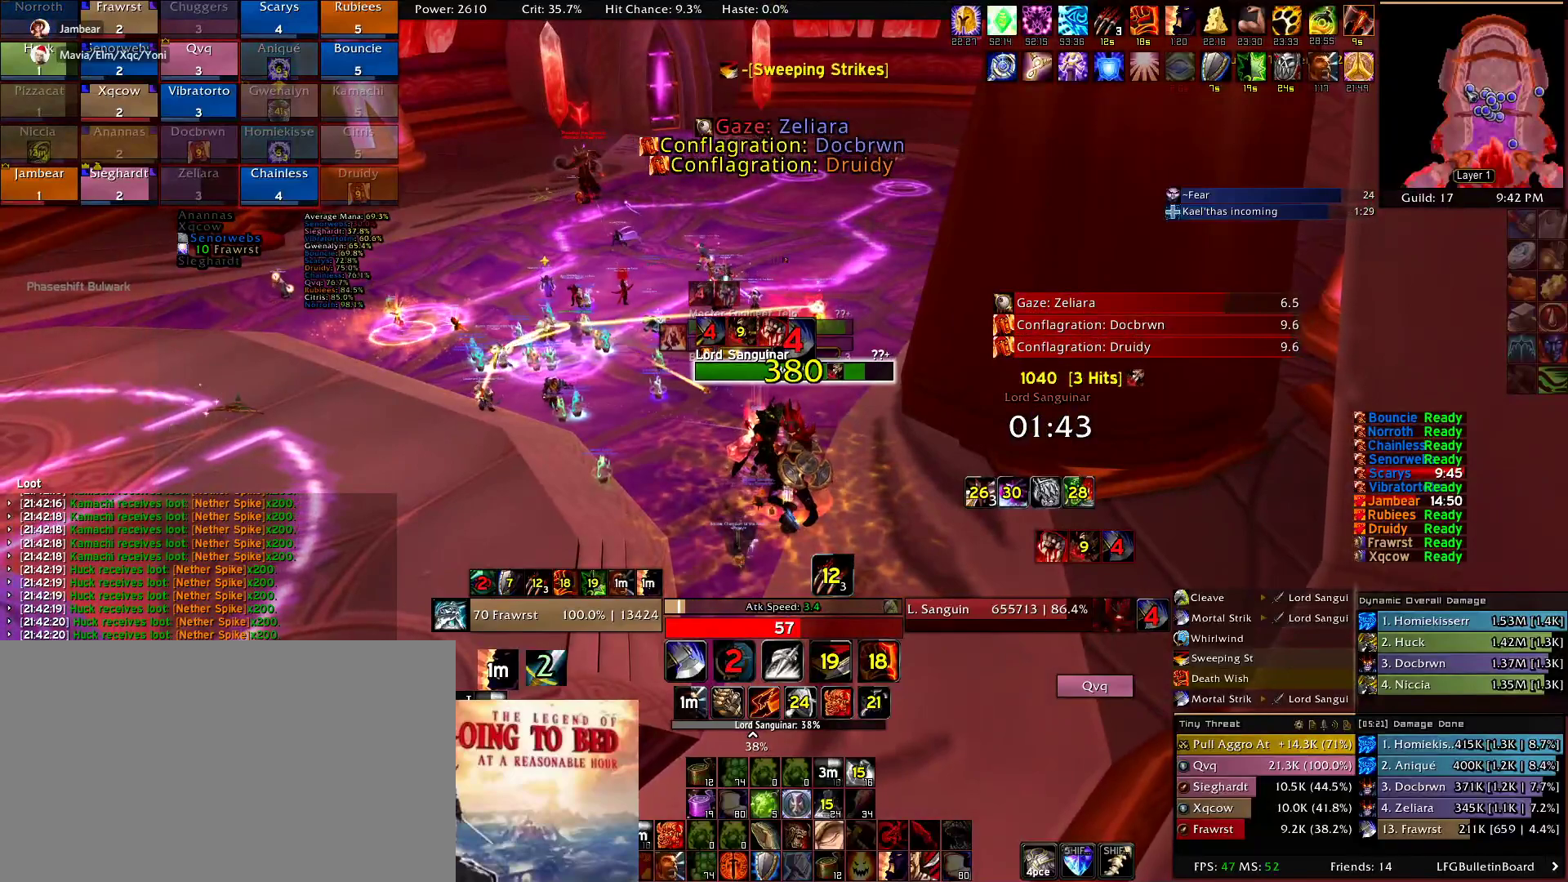
{"keys": ["e"], "mouse": [], "events": [[34, "e", "down"], [84, "e", "up"], [167, "e", "down"], [267, "e", "up"], [317, "e", "down"], [400, "e", "up"], [500, "e", "down"]]}
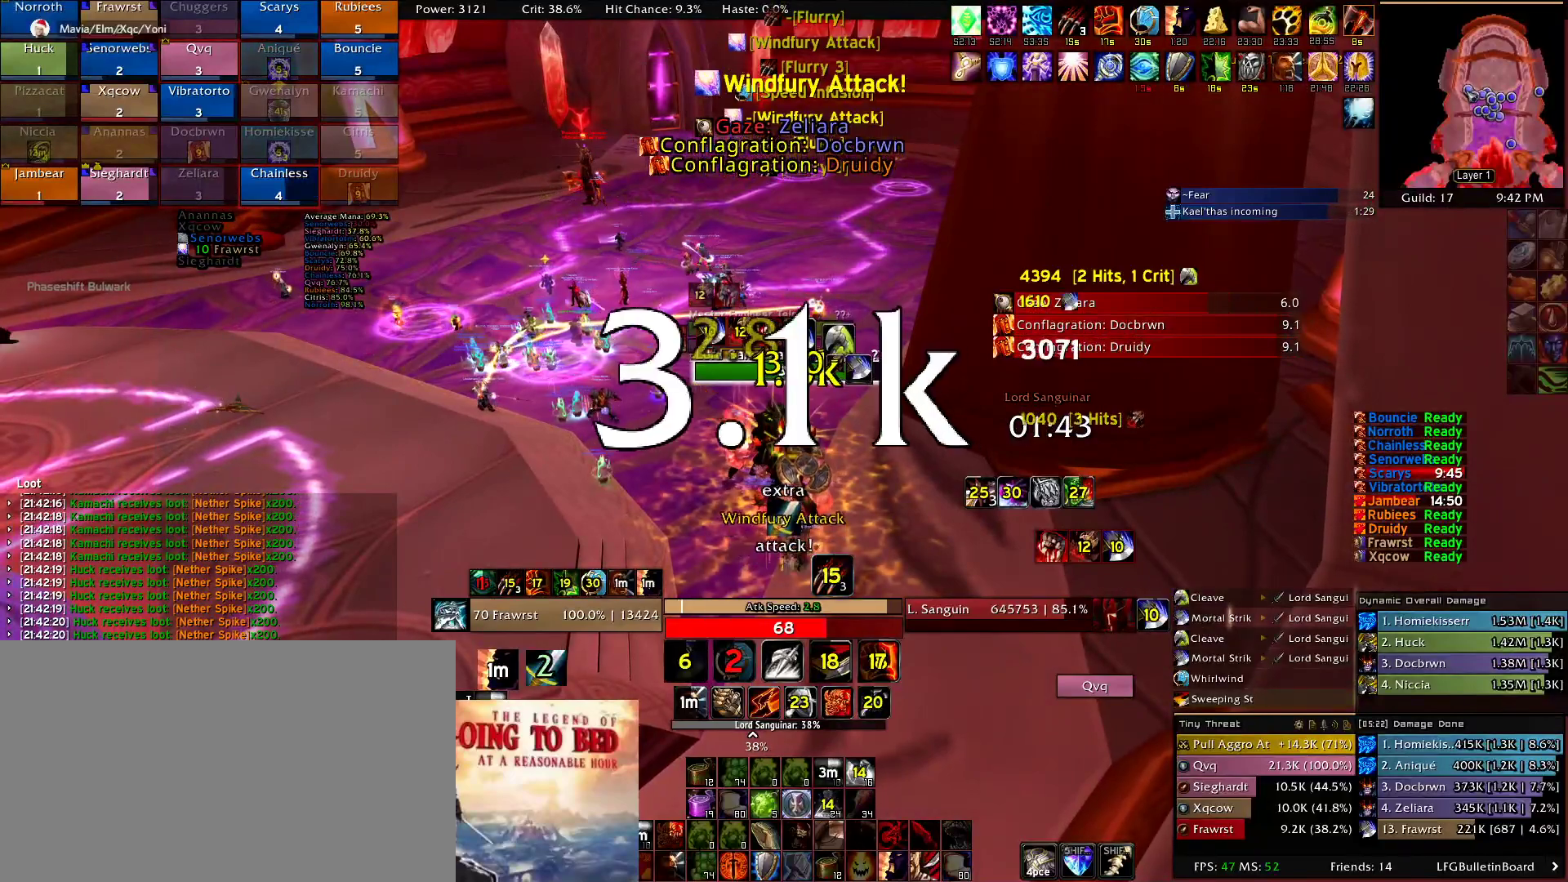
{"keys": [], "mouse": [], "events": [[100, "e", "up"], [134, "e", "down"], [284, "e", "up"], [334, "e", "down"], [417, "e", "up"]]}
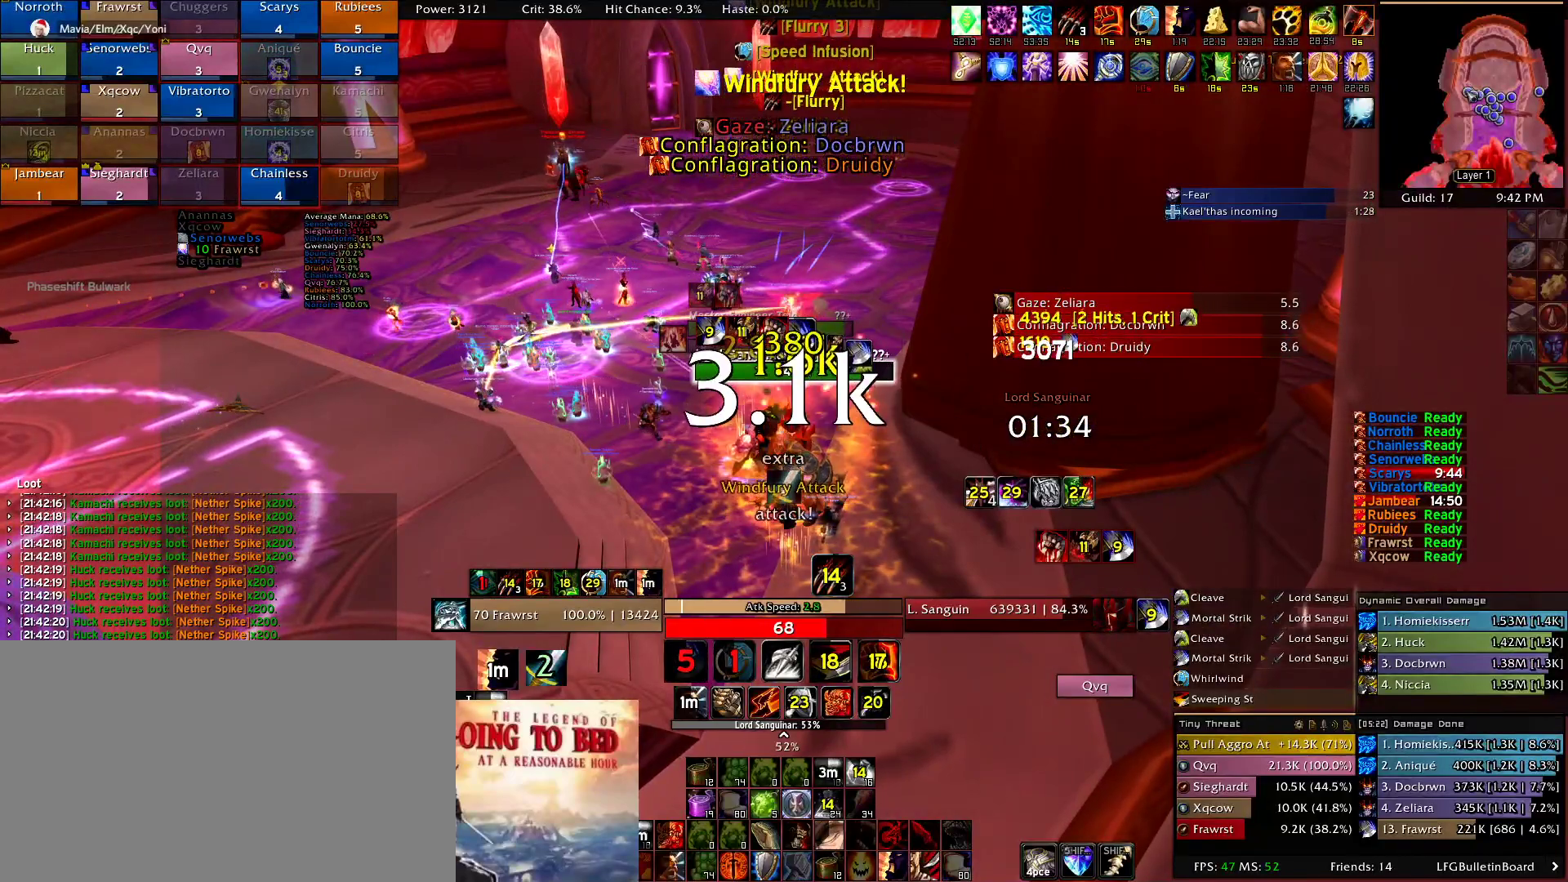
{"keys": [], "mouse": [], "events": [[17, "e", "down"], [67, "e", "up"], [150, "e", "down"], [250, "e", "up"], [350, "5", "down"], [434, "5", "up"]]}
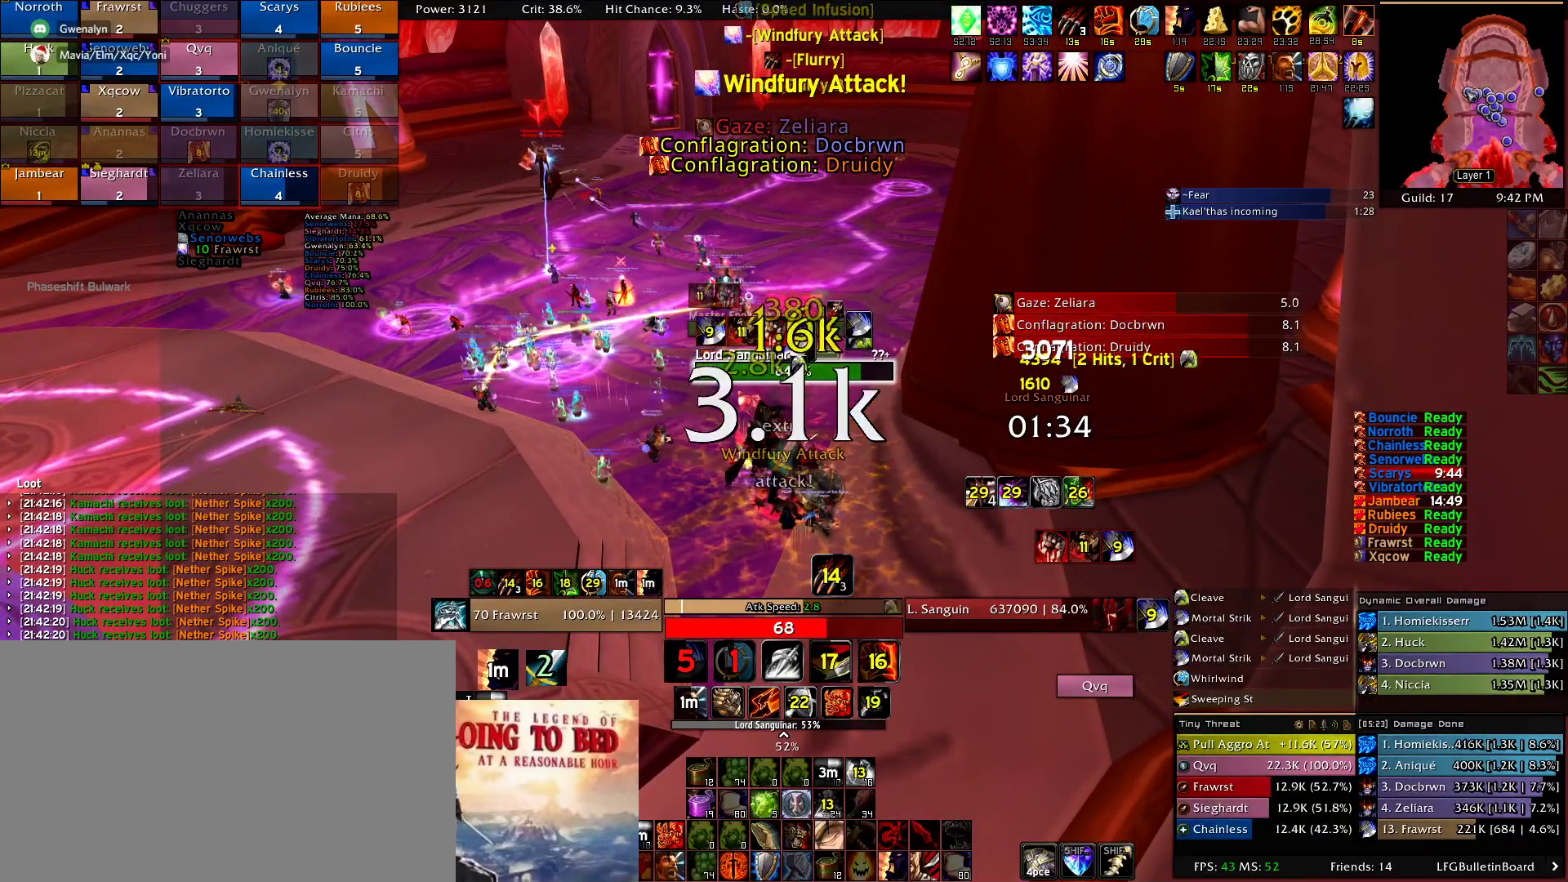
{"keys": ["2"], "mouse": [], "events": [[34, "e", "down"], [117, "e", "up"], [167, "e", "down"], [267, "e", "up"], [350, "e", "down"], [450, "e", "up"], [500, "2", "down"]]}
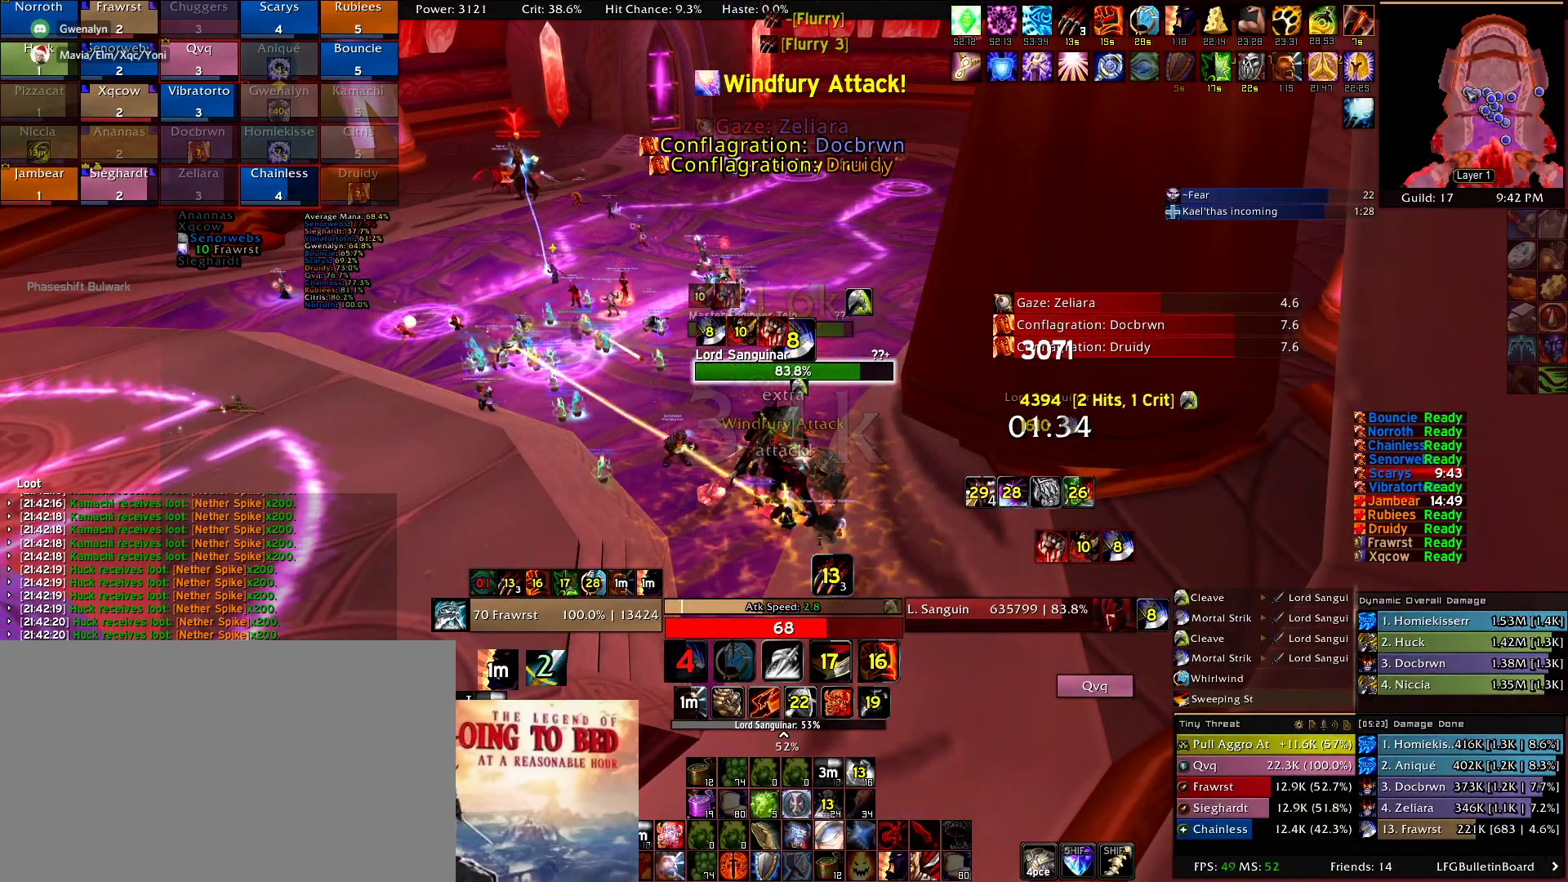
{"keys": [], "mouse": [], "events": [[100, "2", "up"], [184, "2", "down"], [284, "2", "up"], [384, "2", "down"], [467, "2", "up"]]}
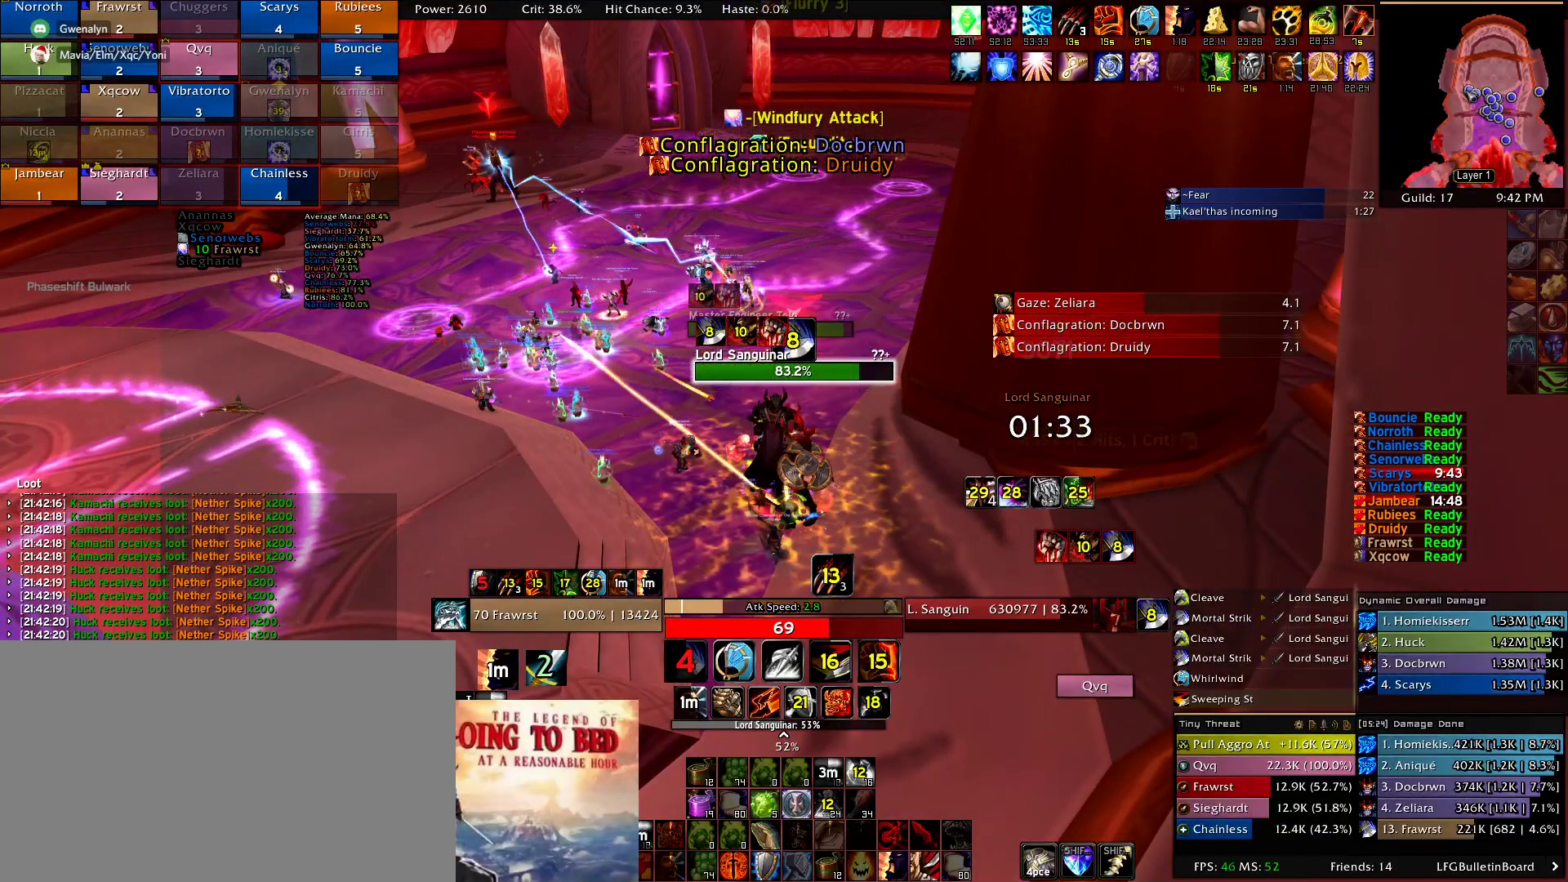
{"keys": [], "mouse": [], "events": [[67, "2", "down"], [150, "2", "up"], [250, "2", "down"], [300, "2", "up"], [384, "2", "down"], [484, "2", "up"]]}
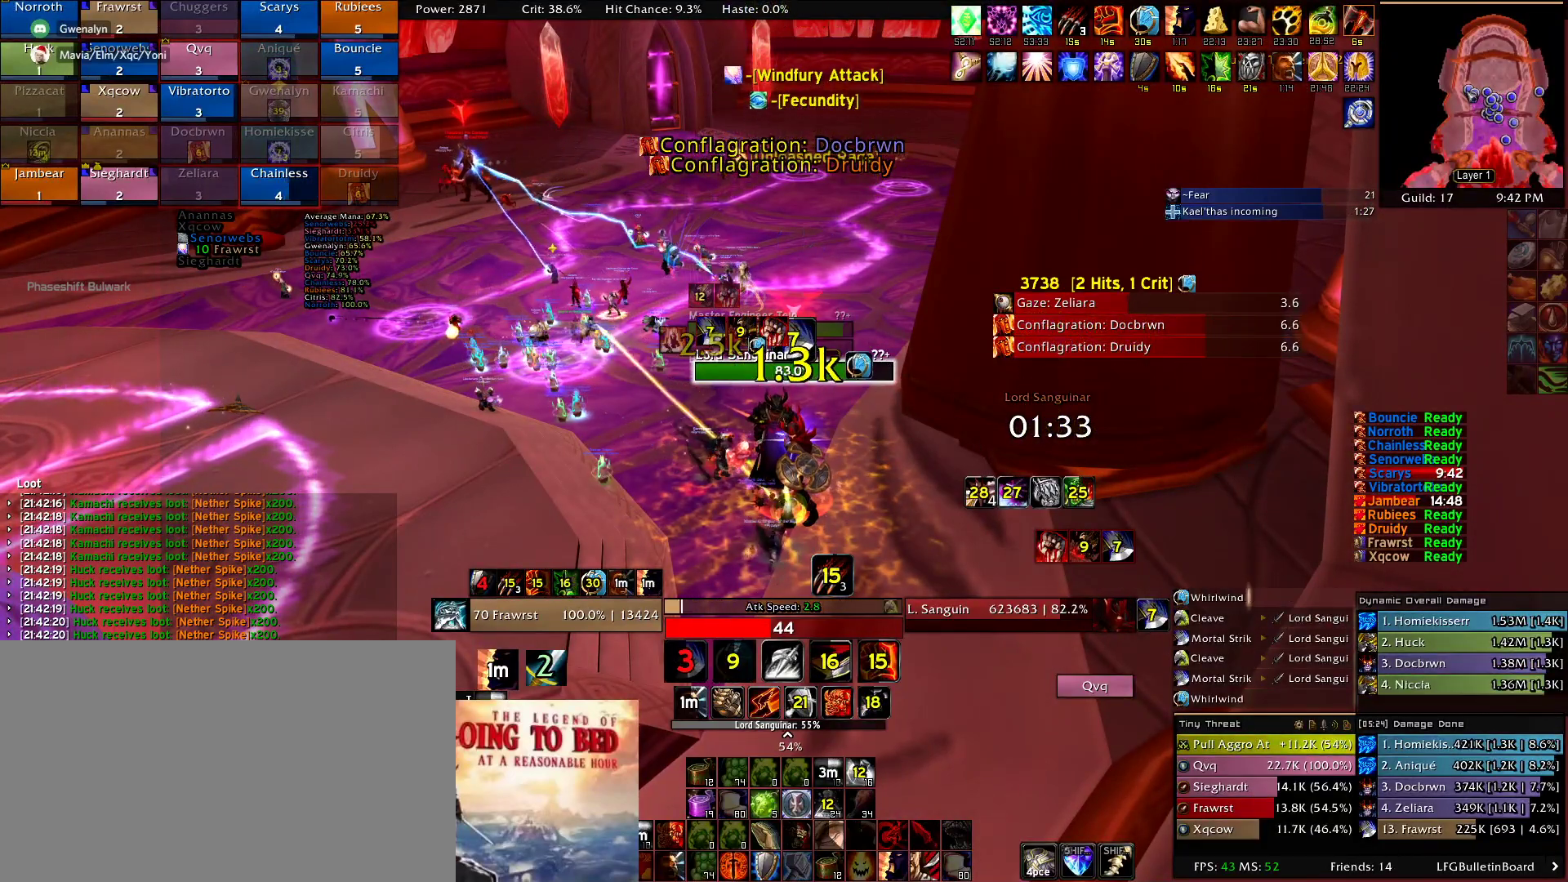
{"keys": ["2"], "mouse": [], "events": [[84, "2", "down"], [167, "2", "up"], [267, "2", "down"], [350, "2", "up"], [450, "2", "down"]]}
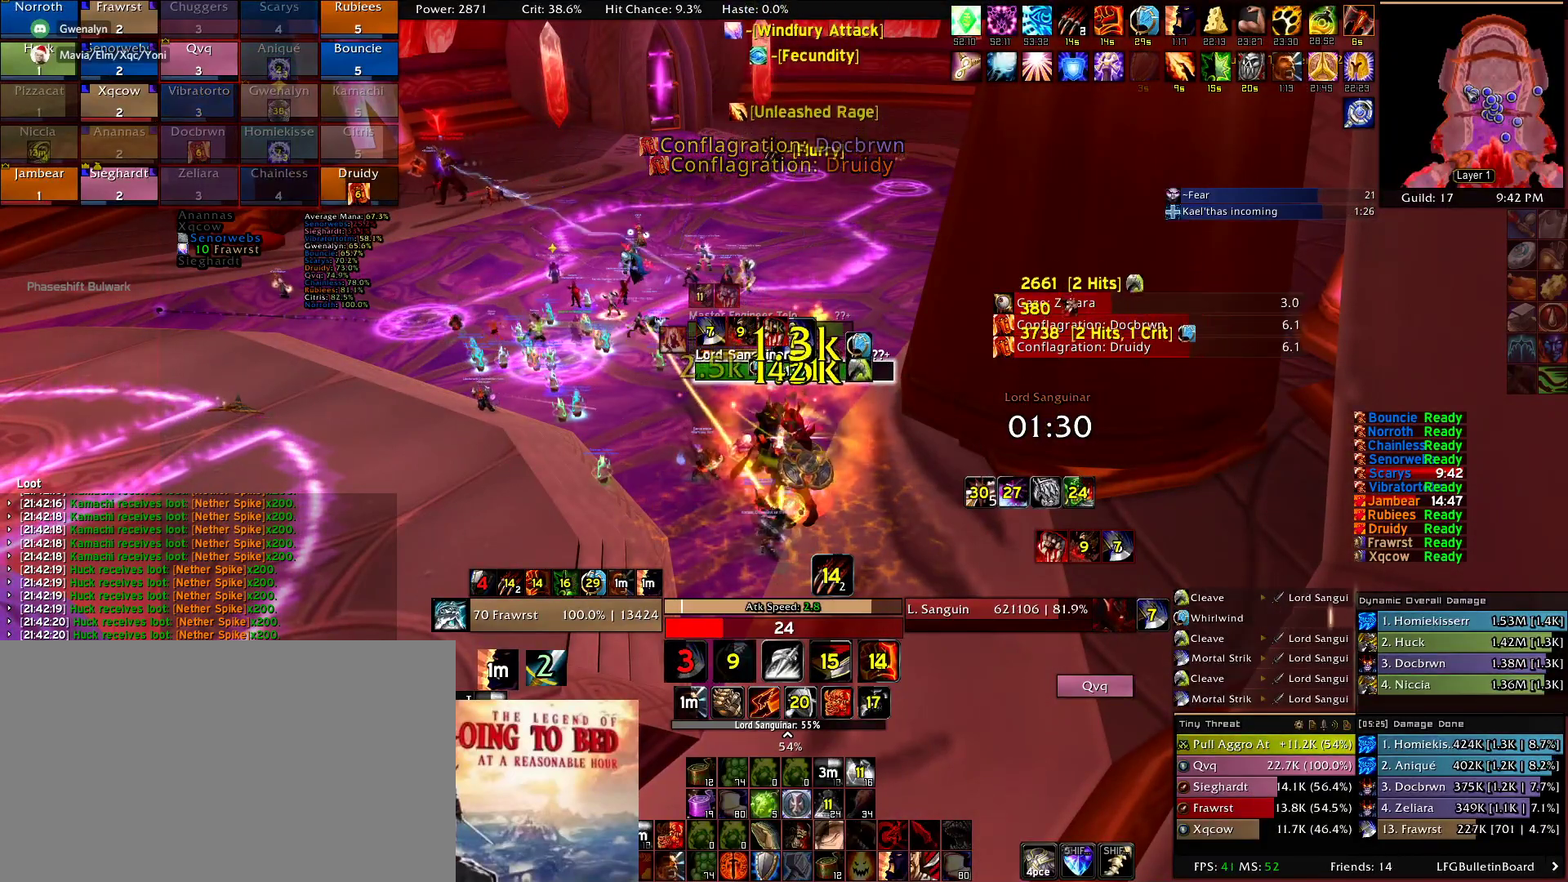
{"keys": ["2"], "mouse": [], "events": [[50, "2", "up"], [134, "2", "down"], [334, "2", "up"], [384, "2", "down"]]}
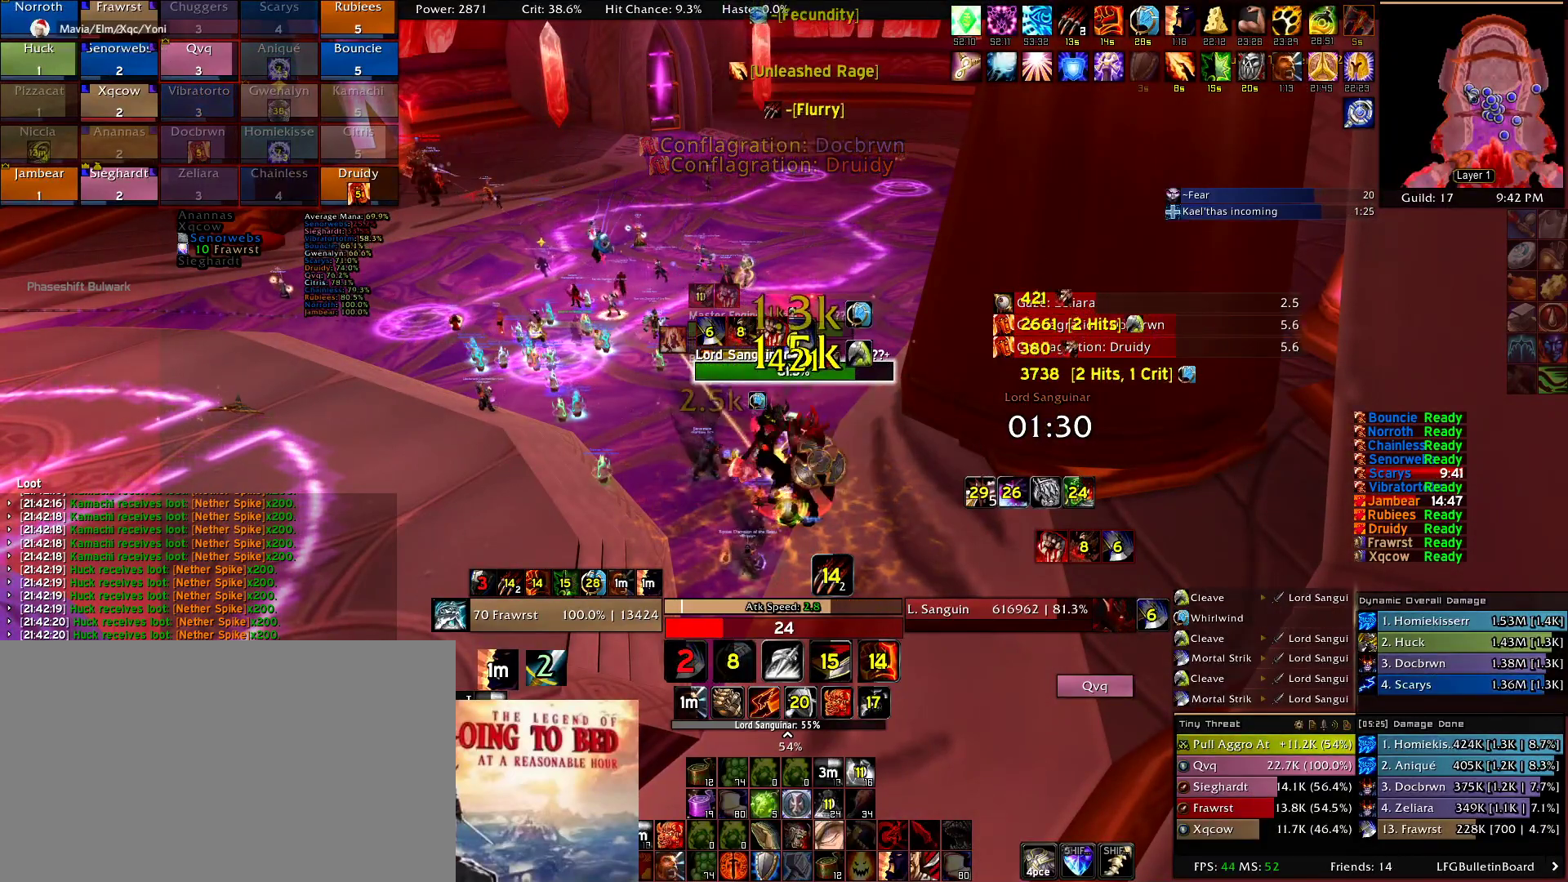
{"keys": [], "mouse": [], "events": [[17, "2", "up"], [67, "e", "down"], [117, "e", "up"], [150, "e", "down"], [250, "e", "up"], [350, "e", "down"], [434, "e", "up"]]}
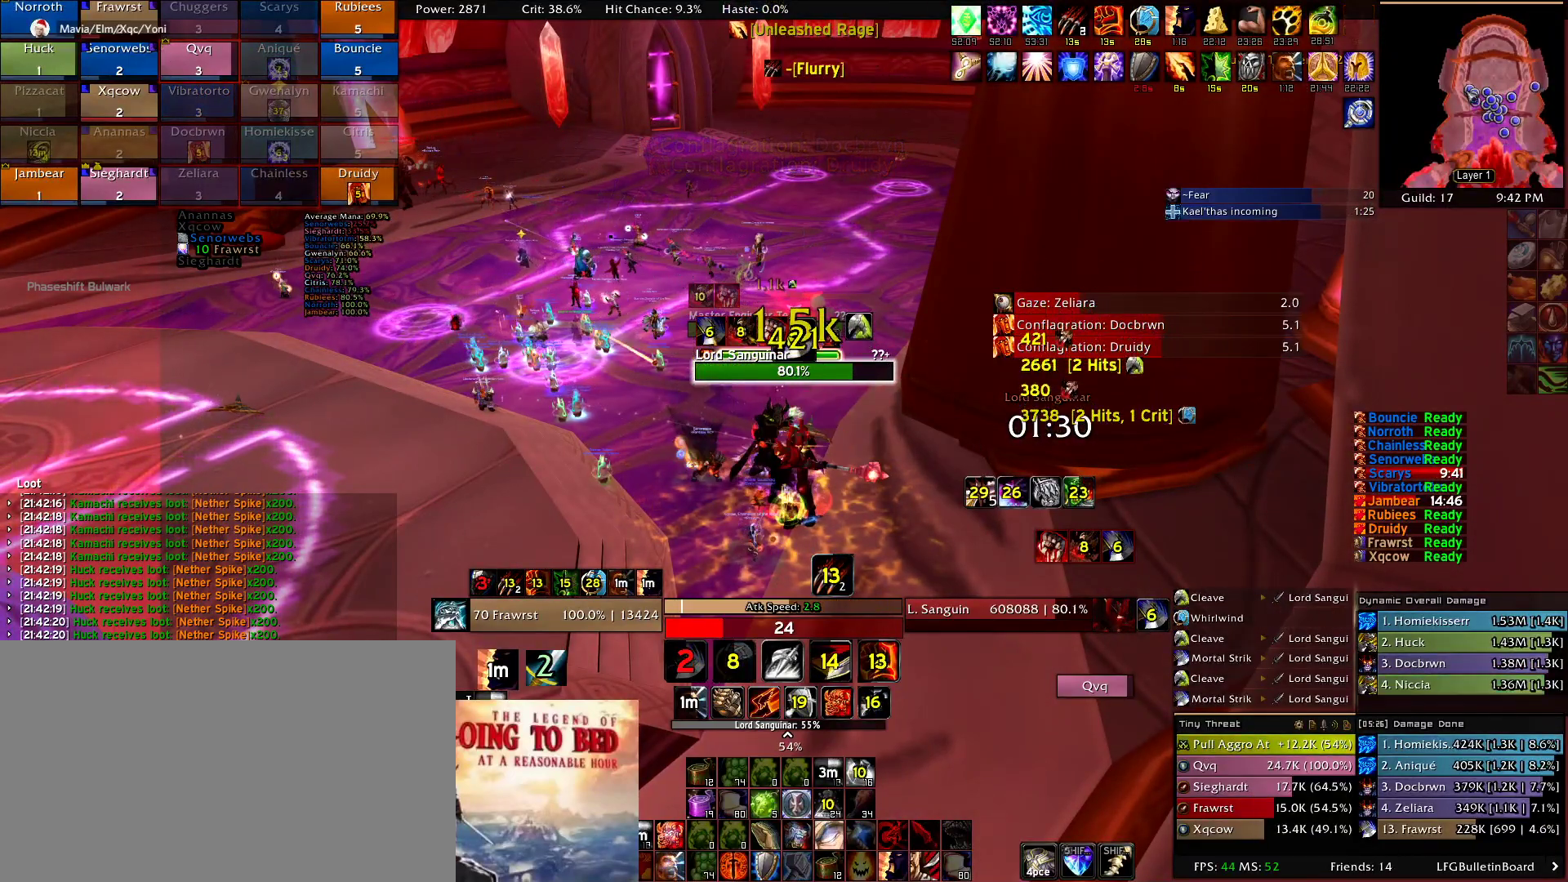
{"keys": [], "mouse": ["left"], "events": [[34, "5", "down"], [134, "5", "up"], [267, "e", "down"], [317, "e", "up"], [400, "e", "down"], [400, "mouse_left", "down"], [500, "e", "up"]]}
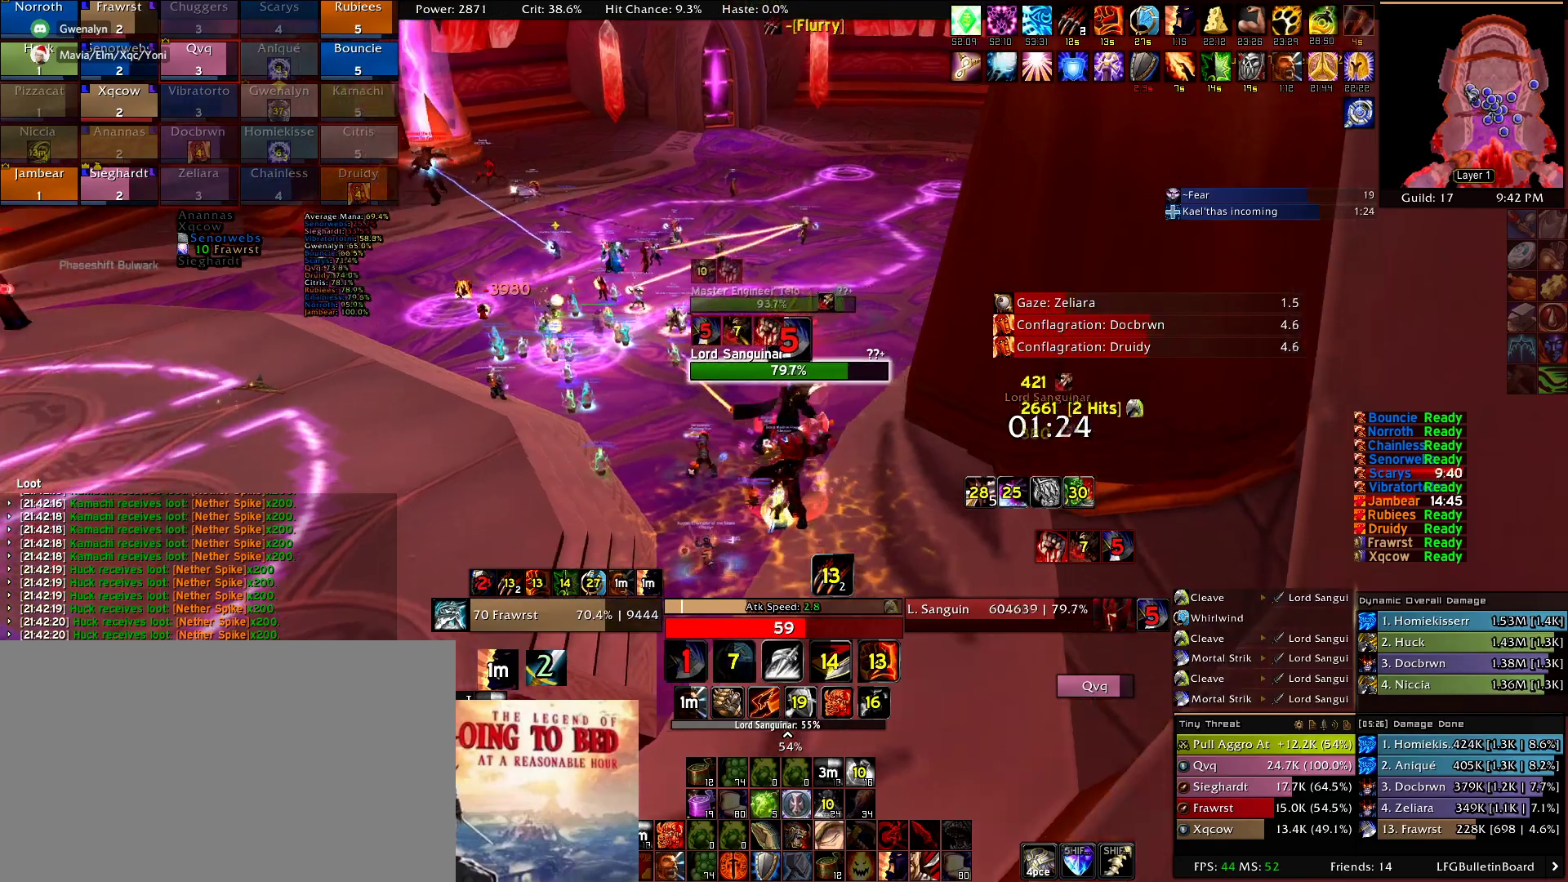
{"keys": ["e"], "mouse": ["left"], "events": [[84, "e", "down"], [184, "e", "up"], [234, "e", "down"], [367, "e", "up"], [417, "e", "down"]]}
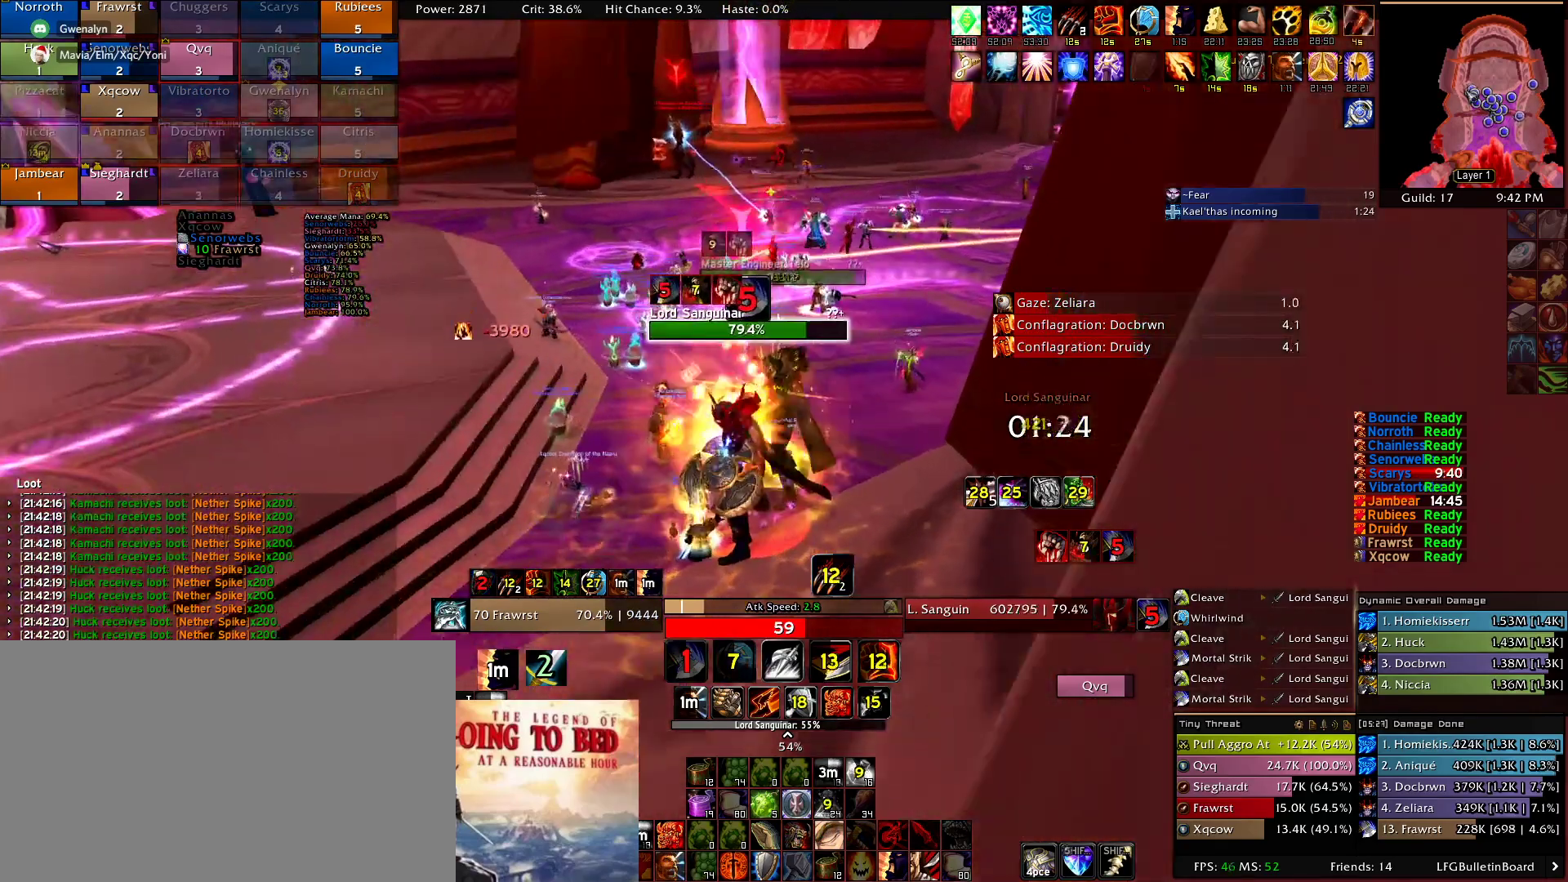
{"keys": ["e"], "mouse": [], "events": [[17, "mouse_left", "up"], [67, "e", "up"], [117, "e", "down"], [250, "e", "up"], [300, "e", "down"], [384, "e", "up"], [484, "e", "down"]]}
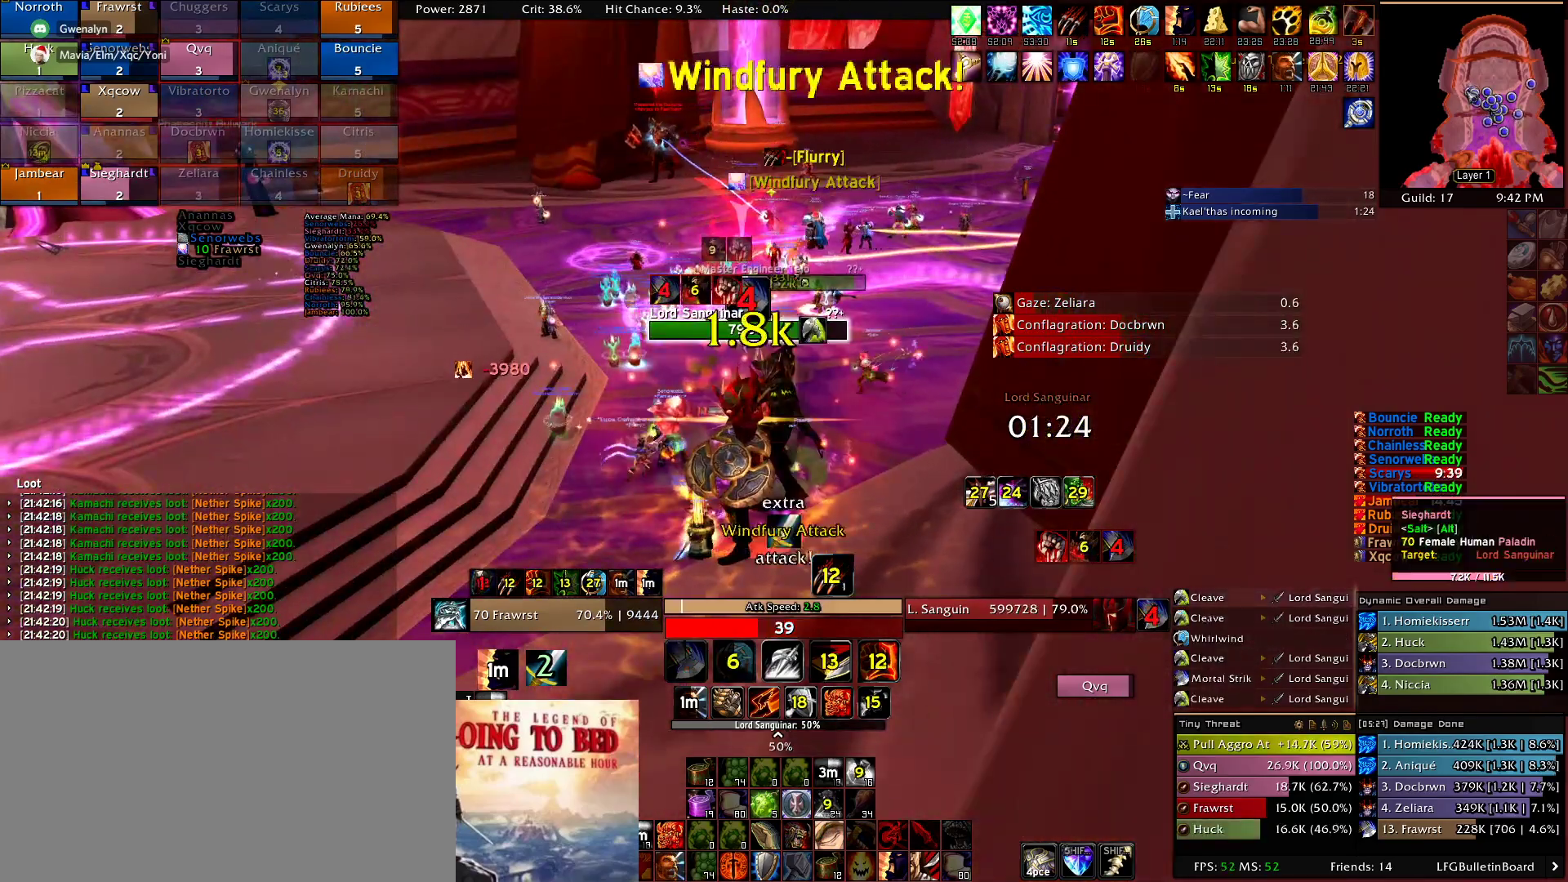
{"keys": ["e"], "mouse": [], "events": [[84, "e", "up"], [167, "e", "down"], [267, "e", "up"], [317, "e", "down"], [450, "e", "up"], [500, "e", "down"]]}
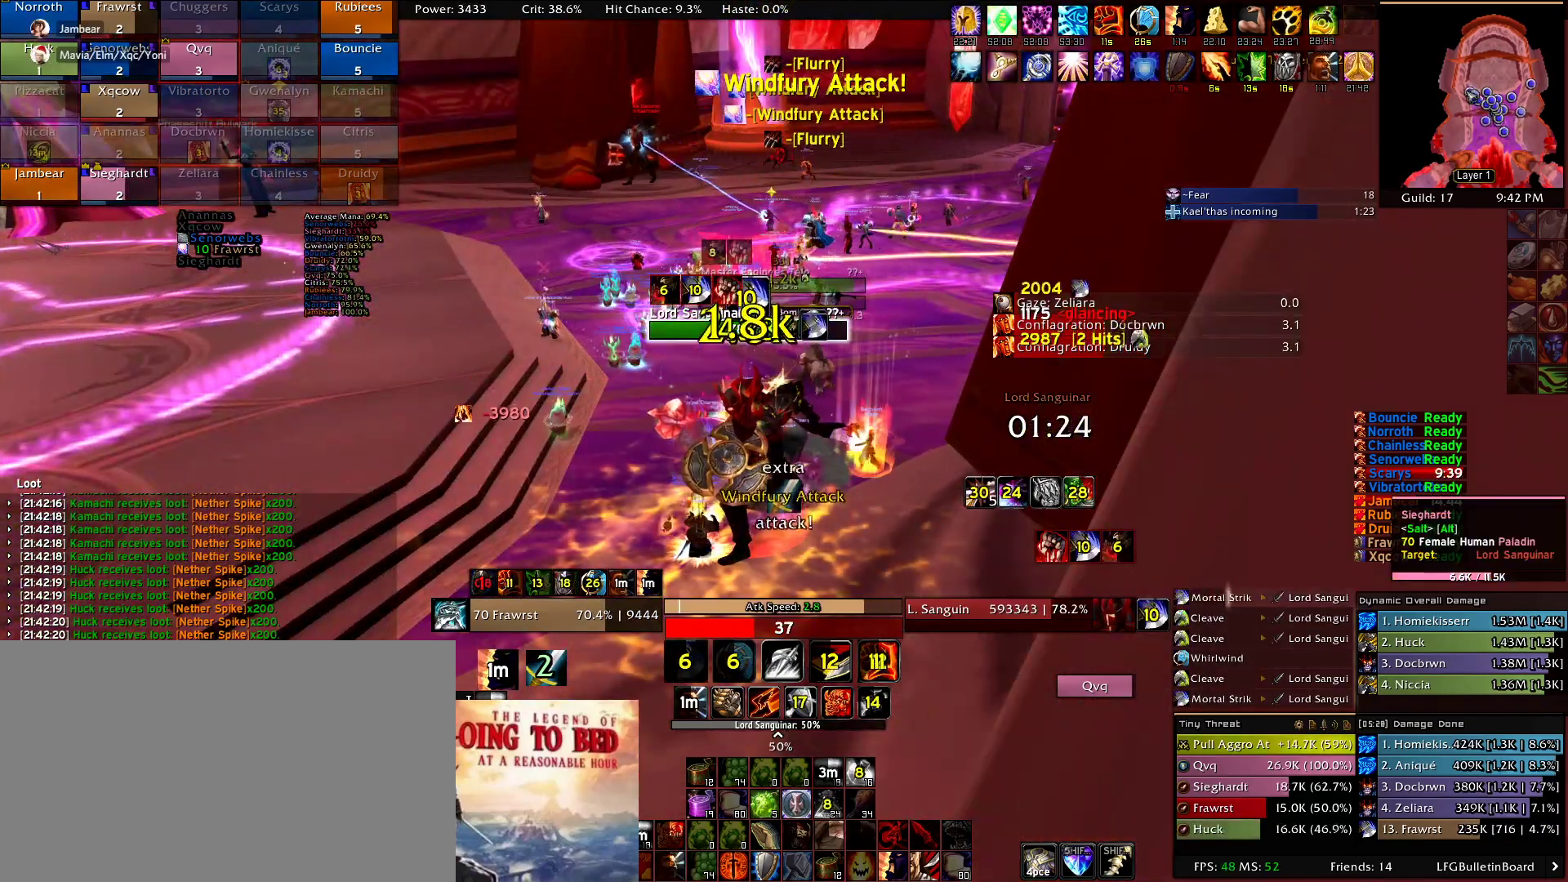
{"keys": [], "mouse": [], "events": [[100, "e", "up"], [184, "5", "down"], [284, "5", "up"], [367, "e", "down"], [467, "e", "up"]]}
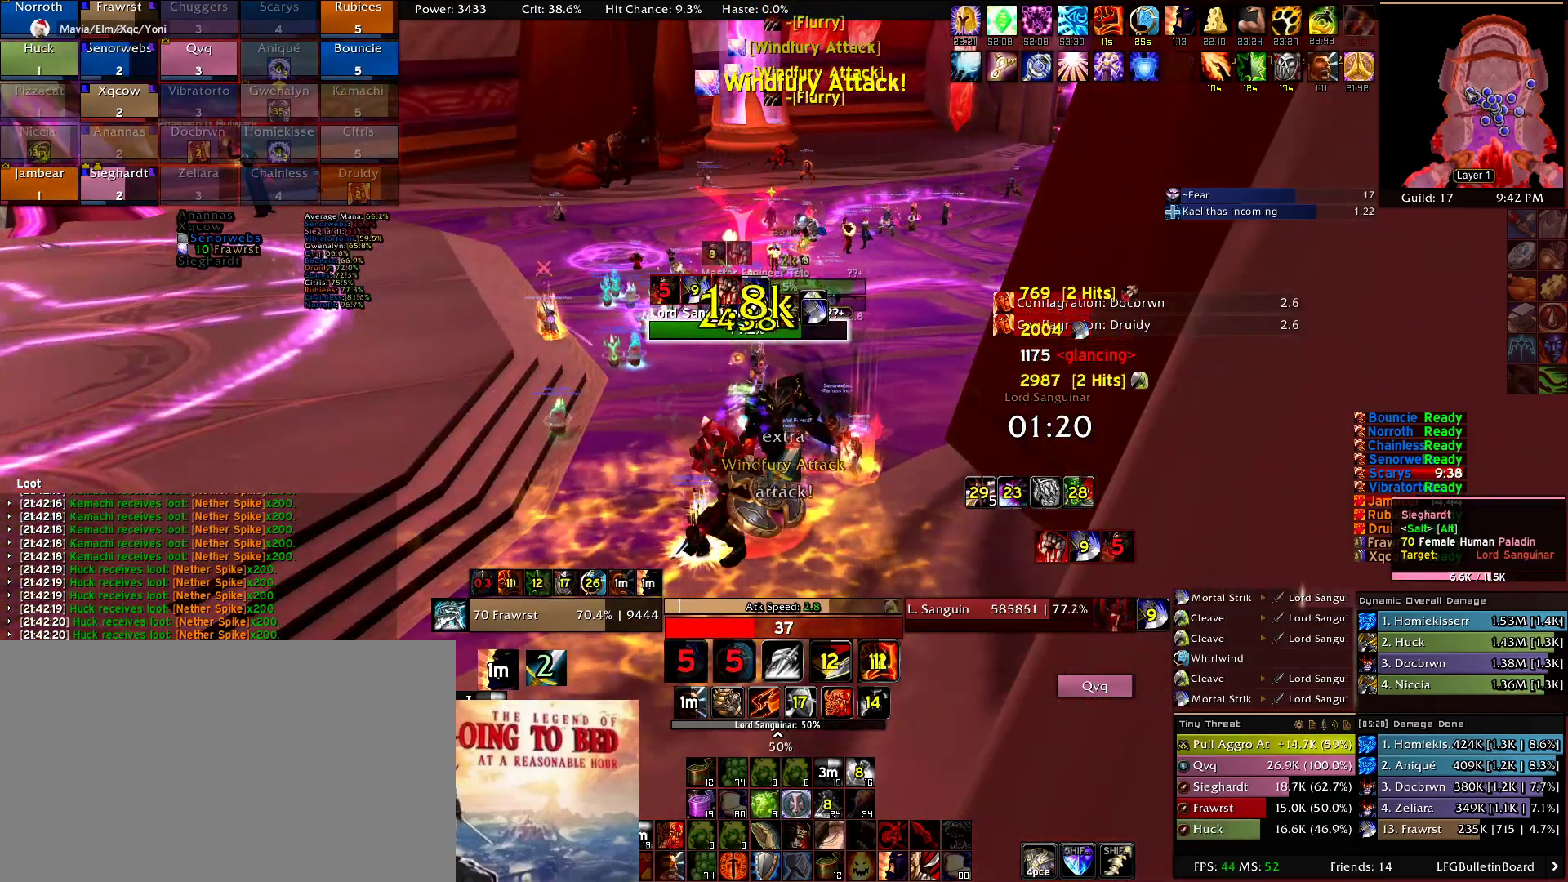
{"keys": ["e"], "mouse": [], "events": [[67, "e", "down"], [150, "e", "up"], [200, "e", "down"], [300, "e", "up"], [384, "e", "down"]]}